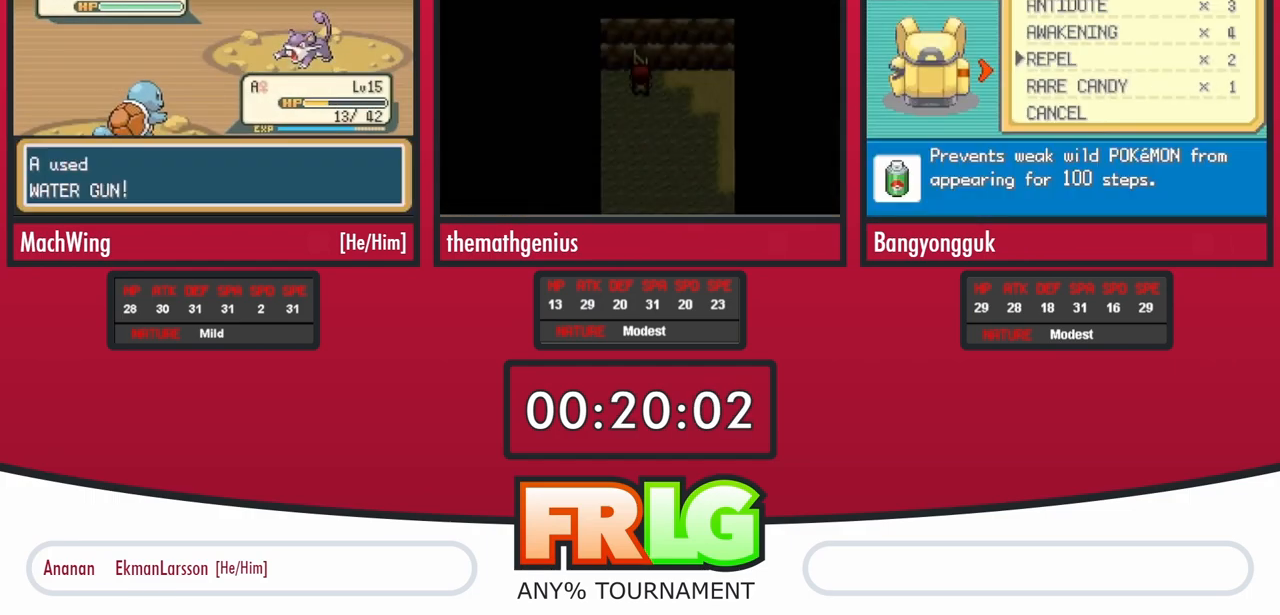
Gameplay with a controller (Nintendo layout); each line is a JSON object with the inputs held at the frame after it. "events" lists button and stick changes between this image and that frame as [ms after this image, input, new state], when the widget could be followed in between. Not read: A L3 R3.
{"buttons": [], "events": [[33, "L1", "up"]]}
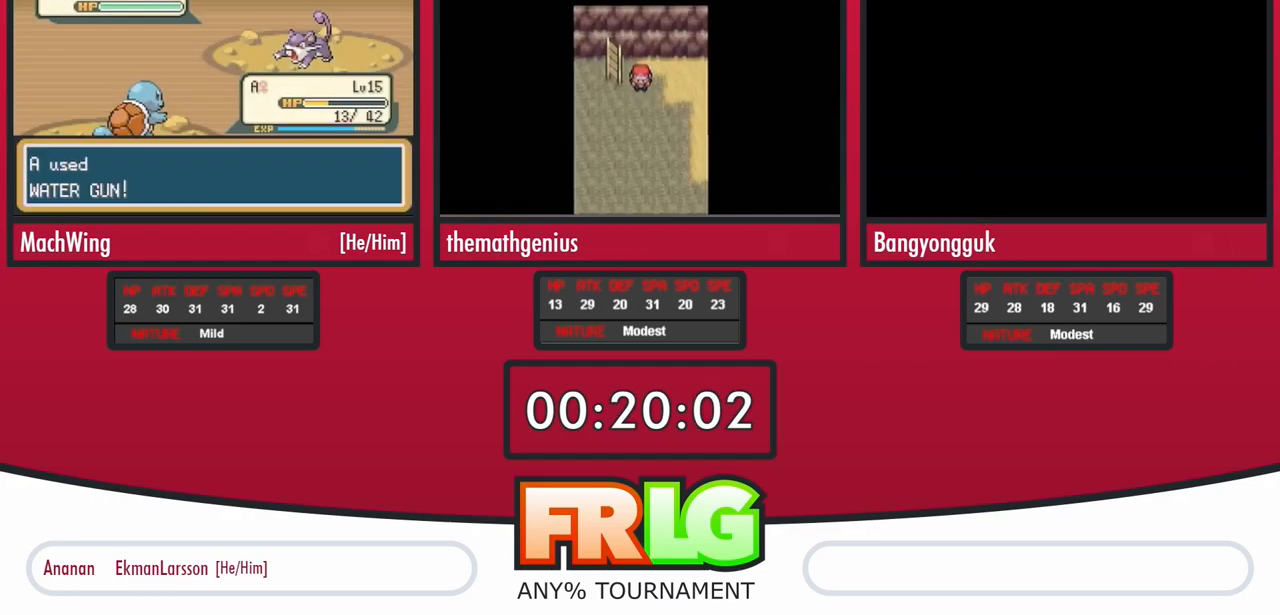
{"buttons": [], "events": []}
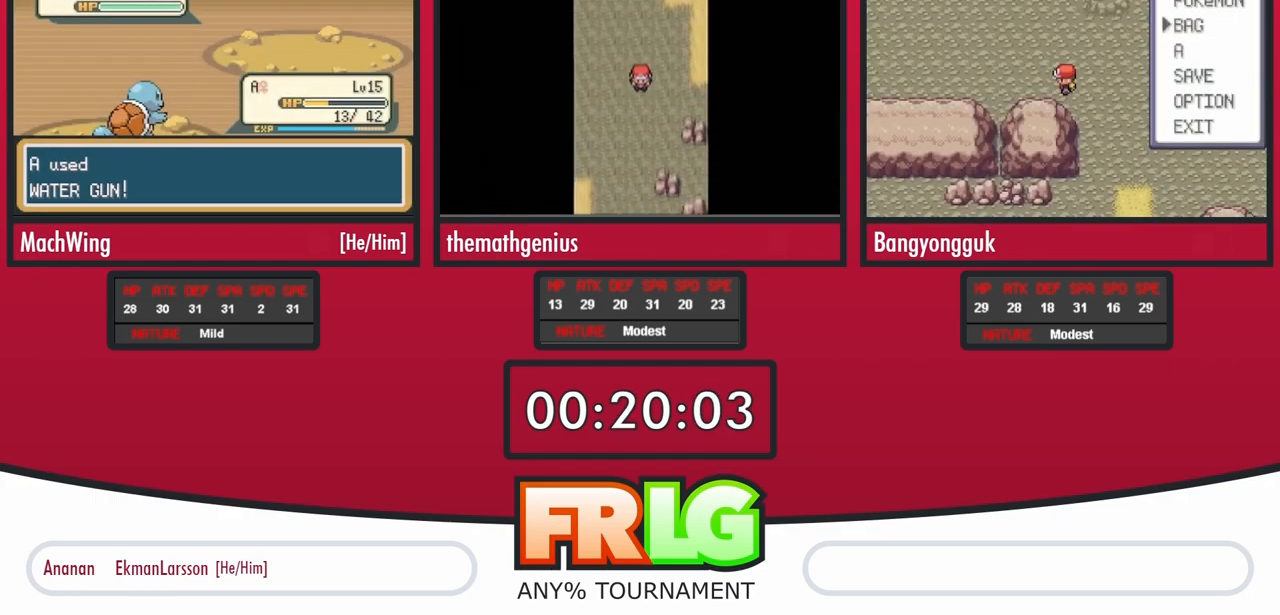
{"buttons": [], "events": []}
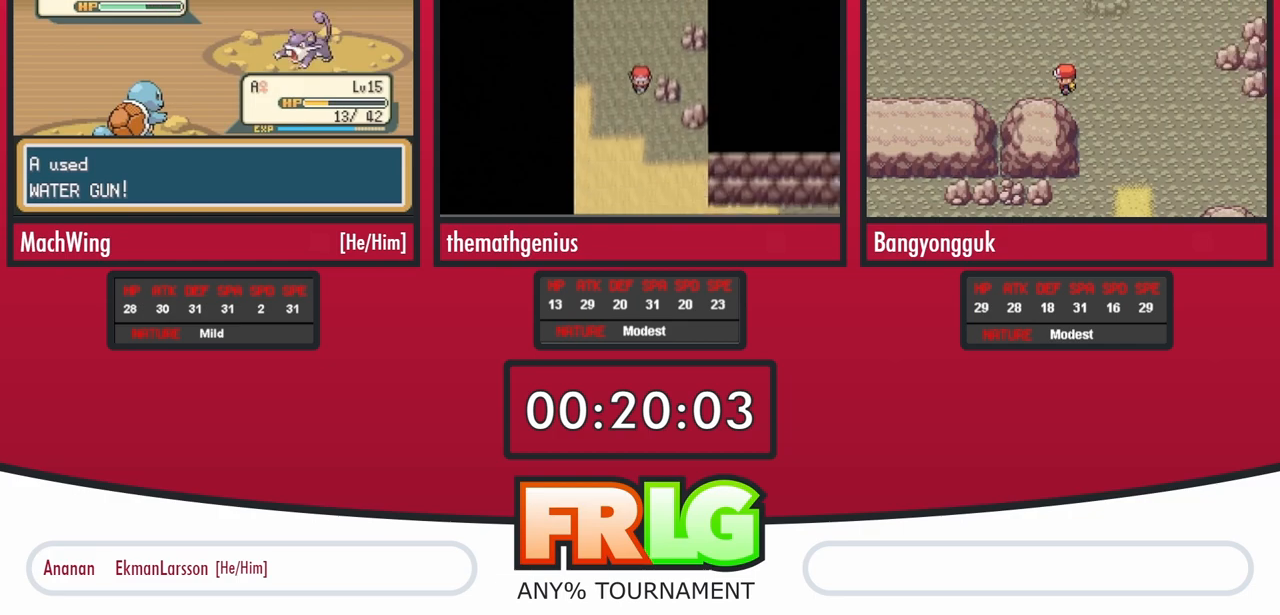
{"buttons": [], "events": []}